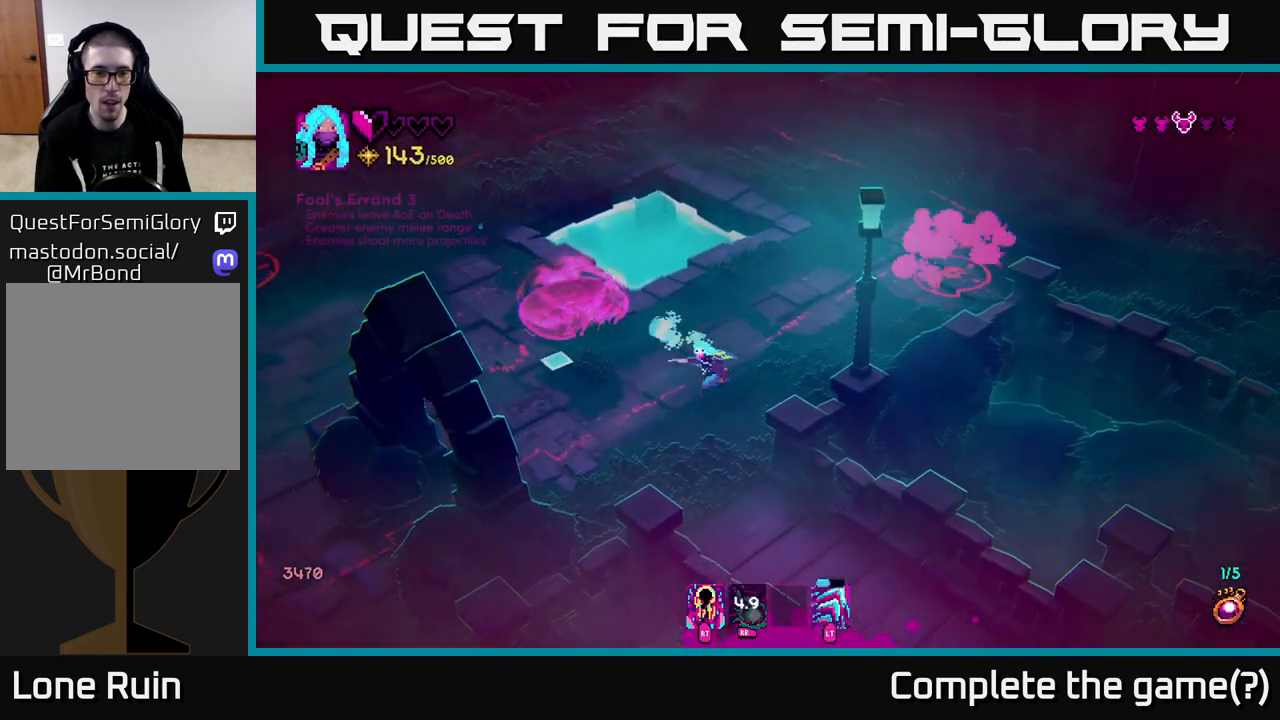
Gameplay with a controller (Xbox layout); each line is a JSON object with the inputs held at the frame after it. "events" lists button and stick changes between this image and that frame as [ms after this image, input, new state], when the widget could be followed in between.
{"buttons": ["R2"], "left_stick": "up-right", "right_stick": "up-right", "events": [[117, "left_stick", "right"], [167, "left_stick", "up-right"], [350, "right_stick", "up-right"], [467, "R2", "down"]]}
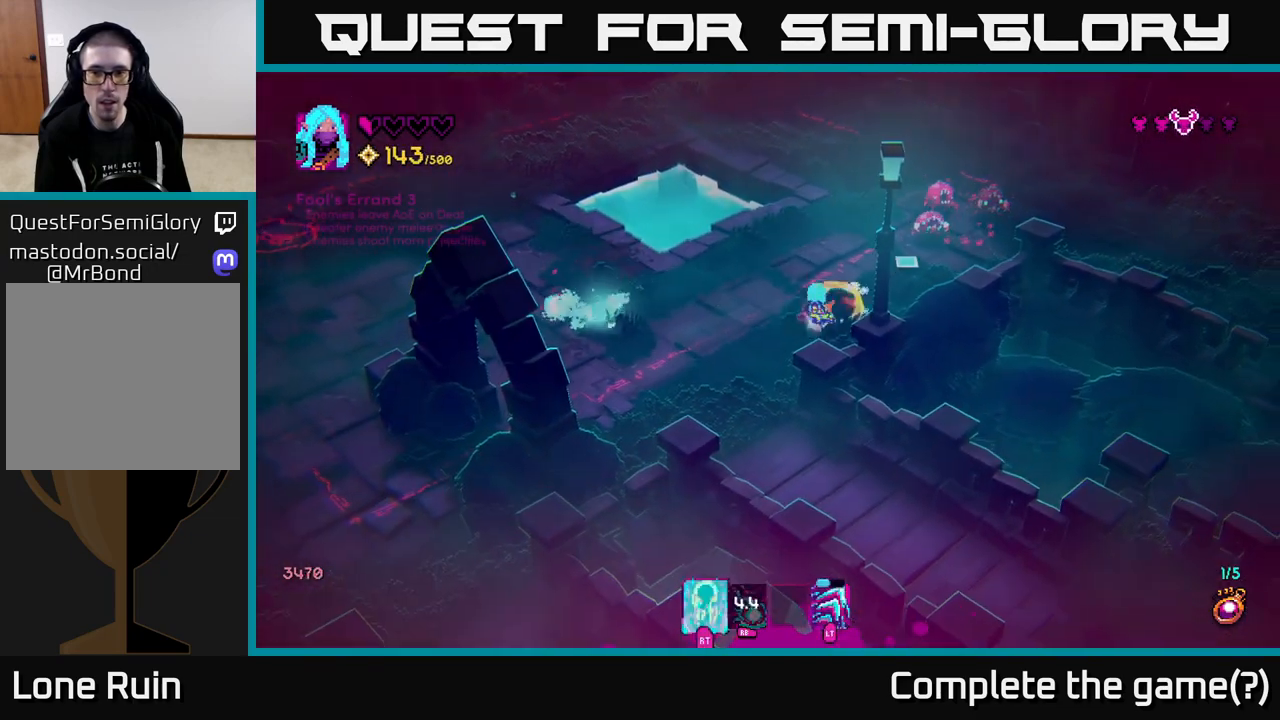
{"buttons": [], "left_stick": "up", "right_stick": "up-right", "events": [[33, "R2", "up"], [67, "left_stick", "down-left"], [183, "left_stick", "up"]]}
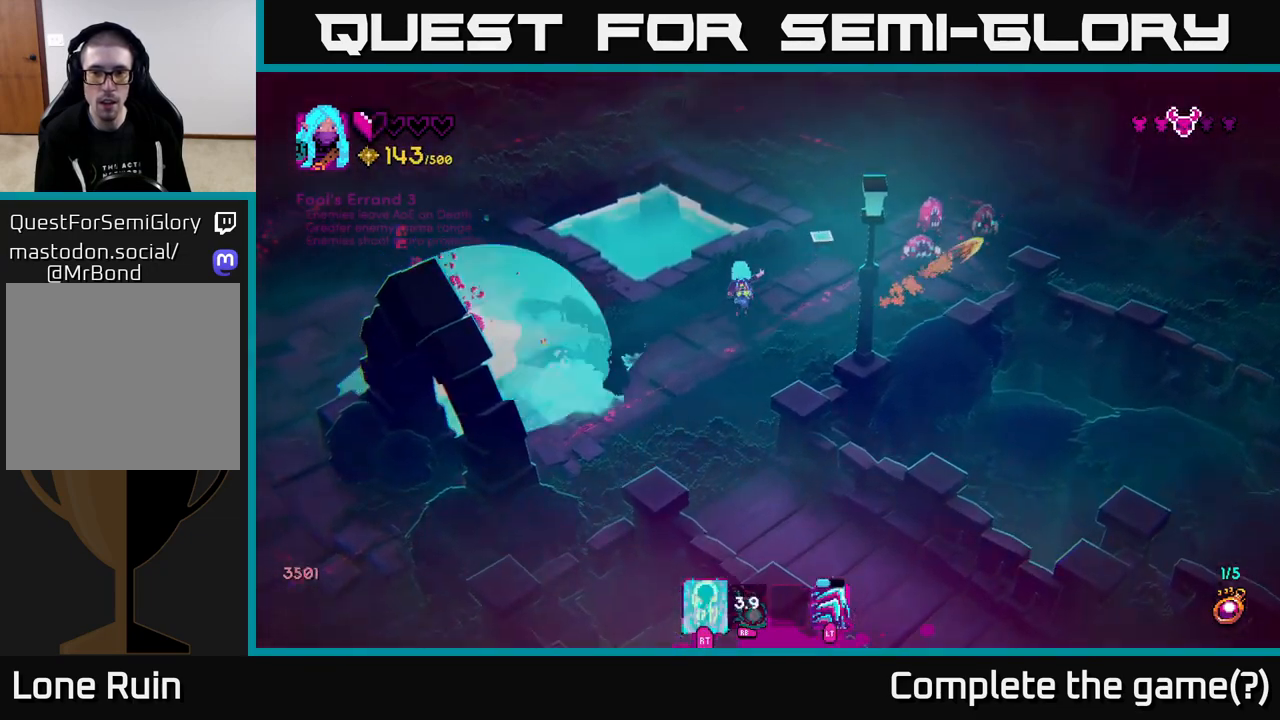
{"buttons": [], "left_stick": "up", "right_stick": "right", "events": [[83, "left_stick", "up-right"], [250, "left_stick", "up"], [267, "L2", "down"], [400, "L2", "up"], [483, "right_stick", "right"]]}
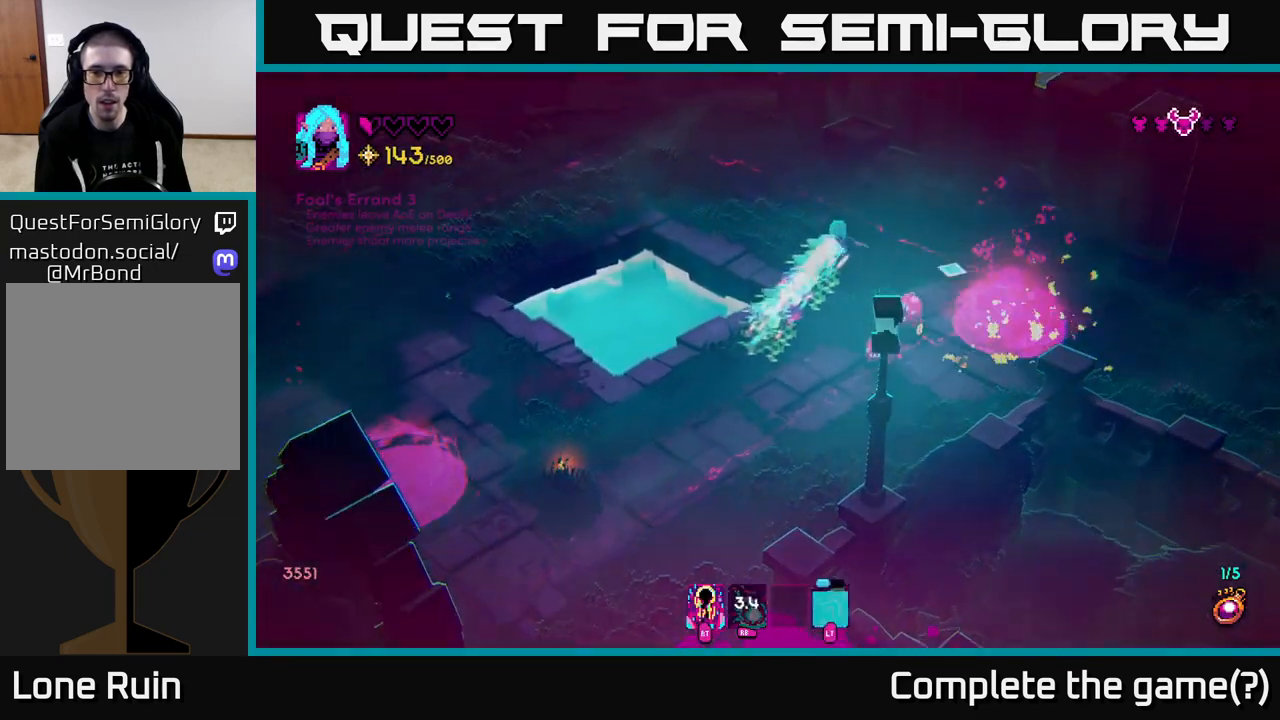
{"buttons": [], "left_stick": "right", "right_stick": "down", "events": [[17, "right_stick", "down-right"], [183, "right_stick", "down"], [217, "R2", "down"], [300, "R2", "up"], [350, "left_stick", "right"]]}
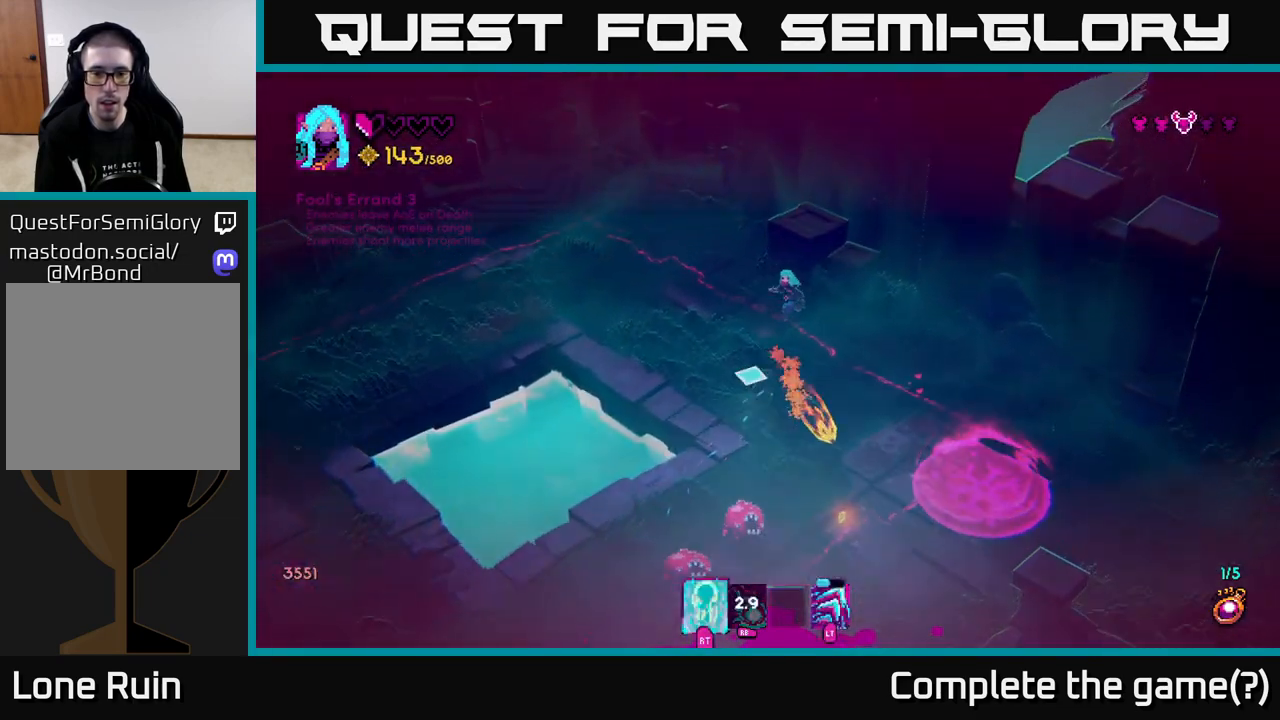
{"buttons": [], "left_stick": "down", "right_stick": "down-left", "events": [[17, "left_stick", "down-right"], [100, "right_stick", "down-left"], [250, "left_stick", "down-left"], [433, "left_stick", "down"]]}
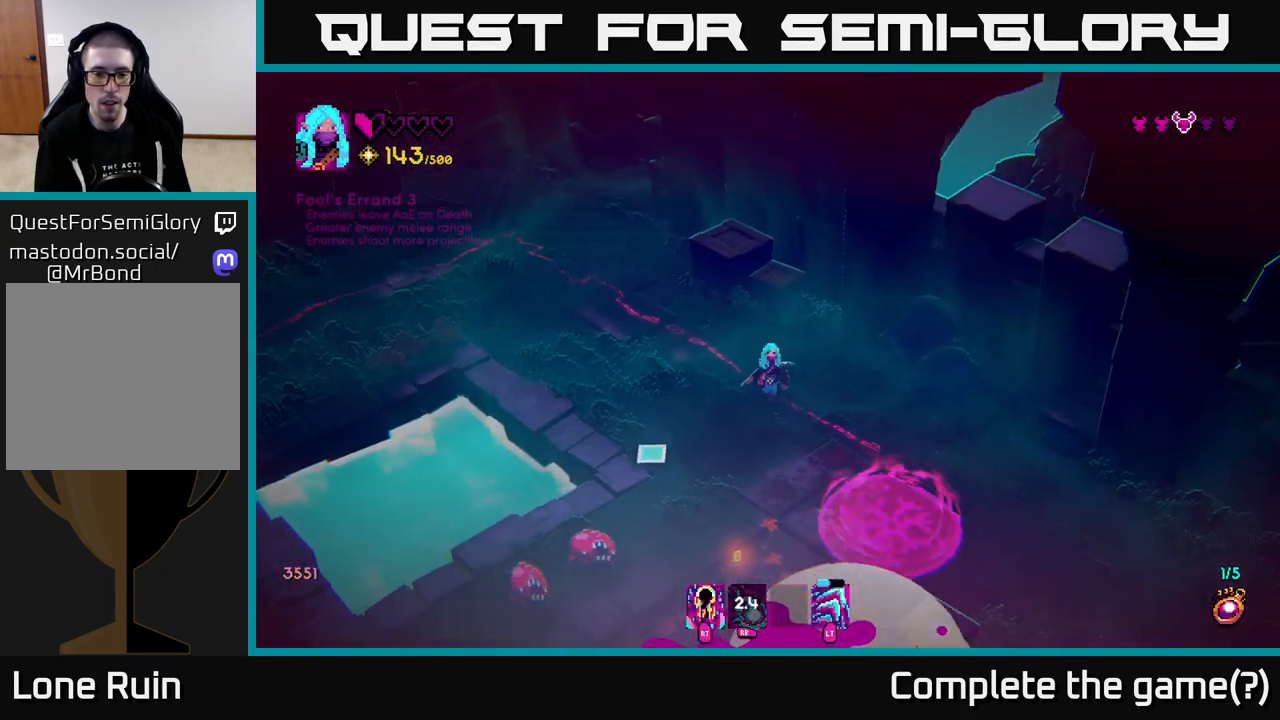
{"buttons": [], "left_stick": "down", "right_stick": "down-left", "events": [[267, "R2", "down"], [333, "R2", "up"]]}
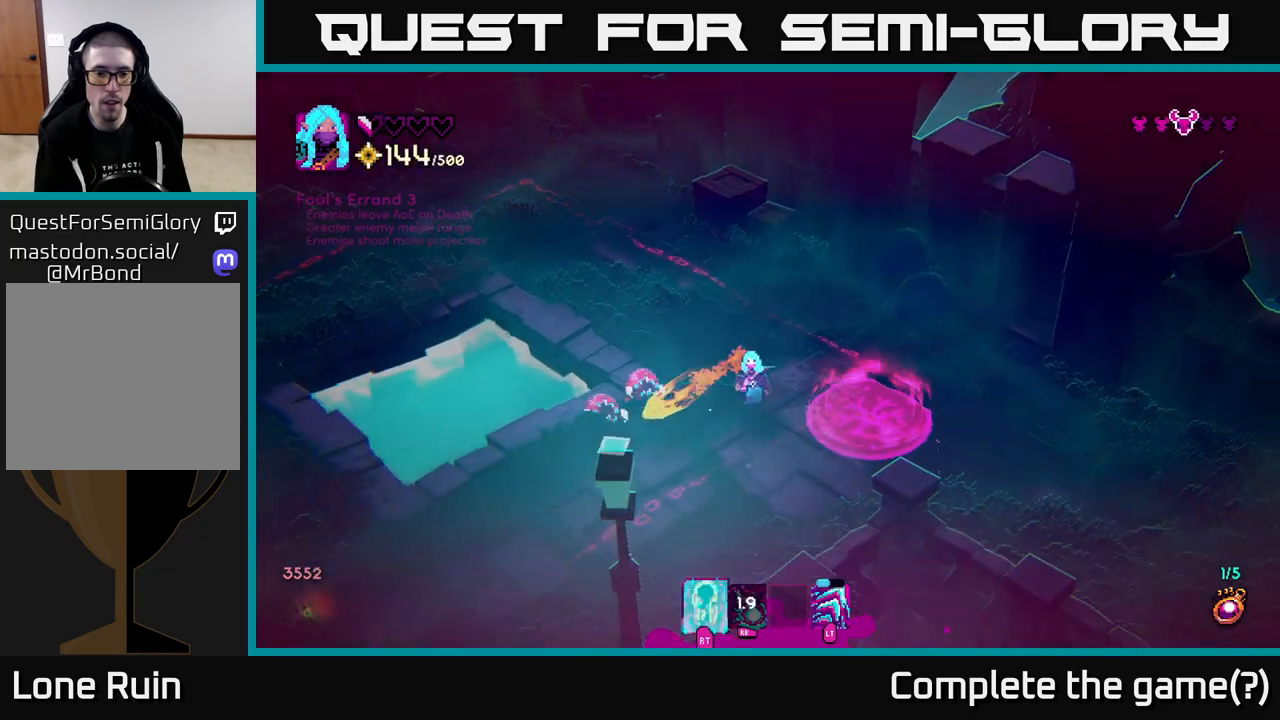
{"buttons": [], "left_stick": "left", "right_stick": "up-left", "events": [[83, "right_stick", "left"], [267, "right_stick", "up-left"], [300, "left_stick", "down-left"], [483, "left_stick", "left"]]}
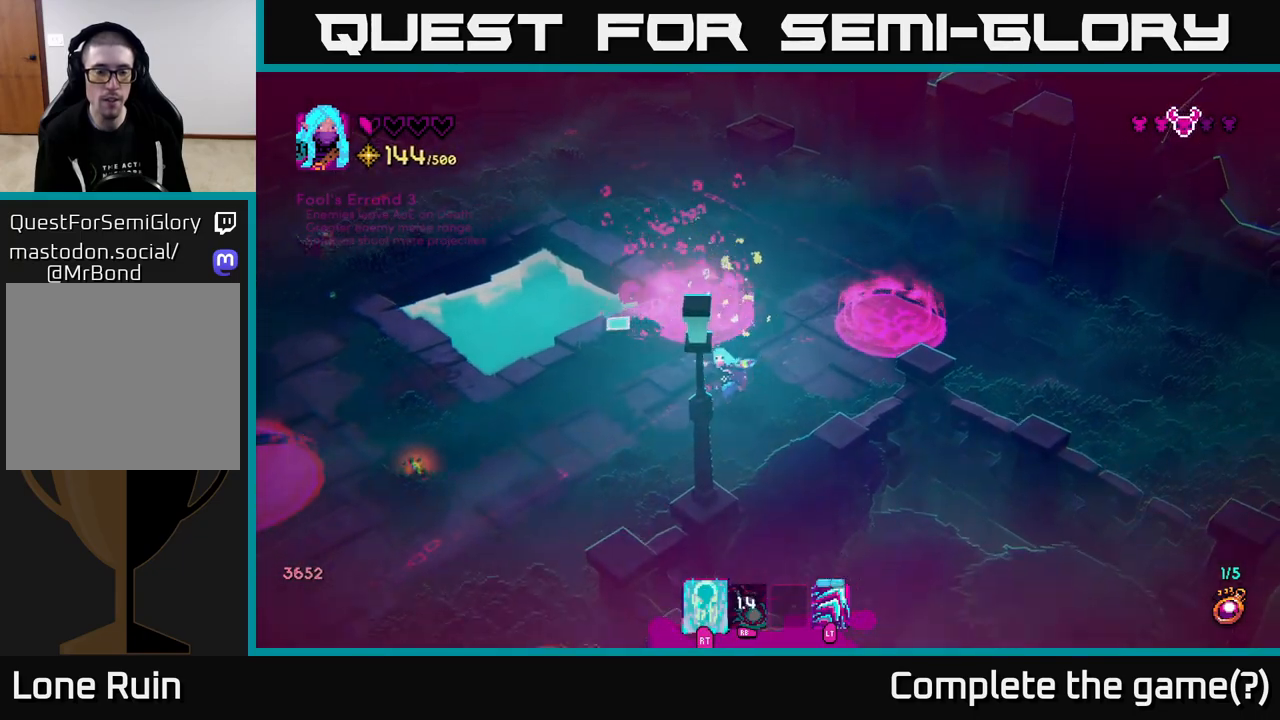
{"buttons": [], "left_stick": "left", "right_stick": "left", "events": [[33, "left_stick", "up-left"], [167, "left_stick", "left"], [233, "right_stick", "left"], [367, "left_stick", "up-left"], [467, "left_stick", "left"]]}
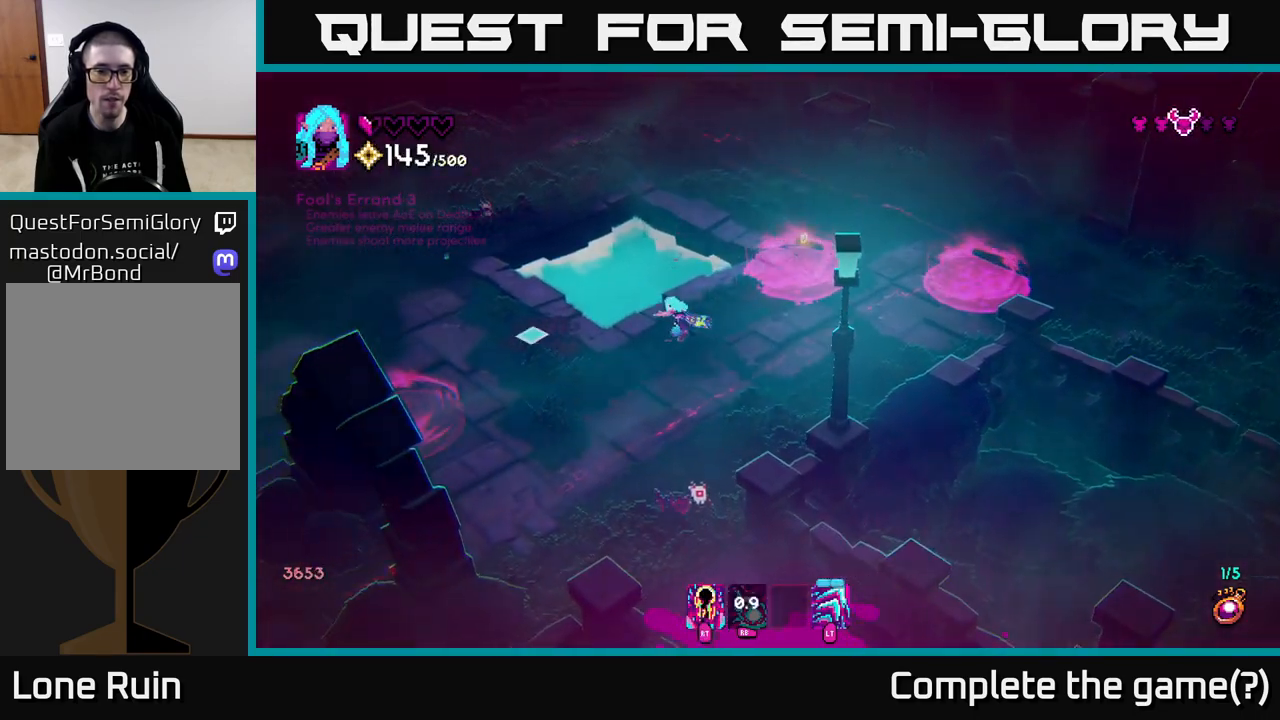
{"buttons": [], "left_stick": "left", "right_stick": "up-left", "events": [[33, "left_stick", "down-left"], [167, "left_stick", "left"], [333, "right_stick", "up-left"]]}
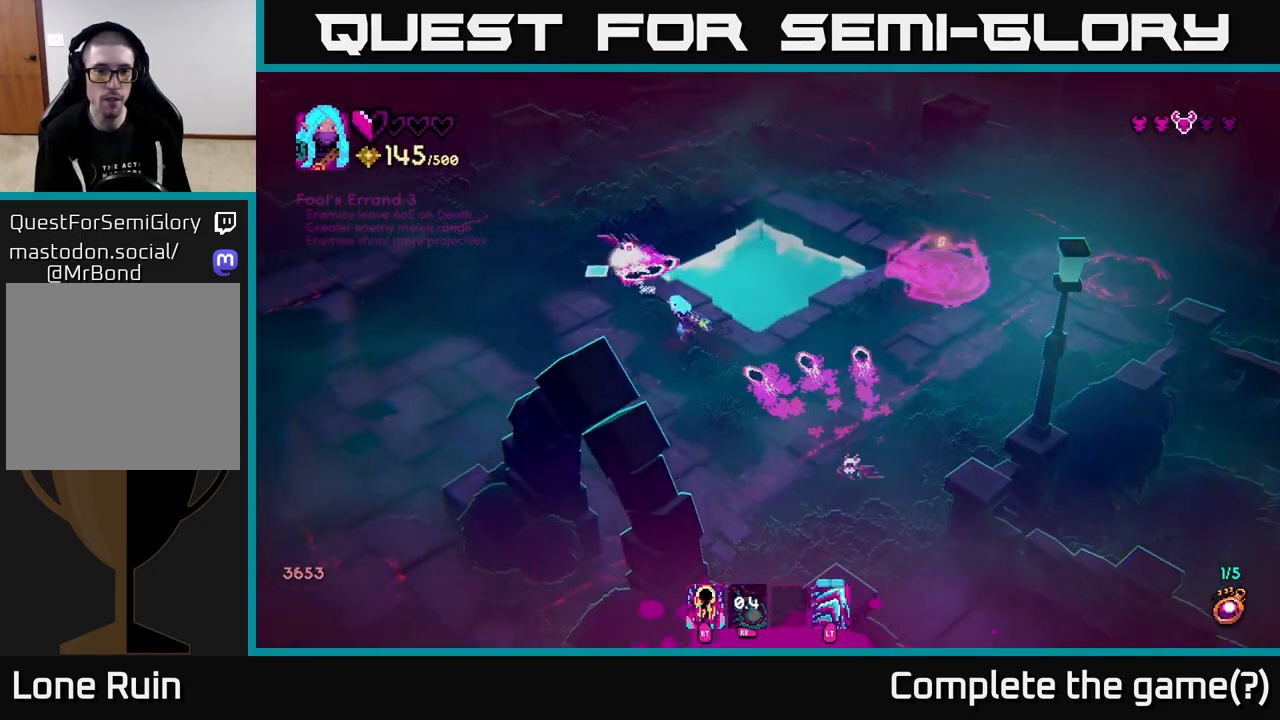
{"buttons": [], "left_stick": "up-left", "right_stick": "up-right", "events": [[150, "R2", "down"], [200, "R2", "up"], [250, "left_stick", "down-left"], [267, "L2", "down"], [383, "L2", "up"], [467, "right_stick", "up-right"], [483, "left_stick", "up-left"]]}
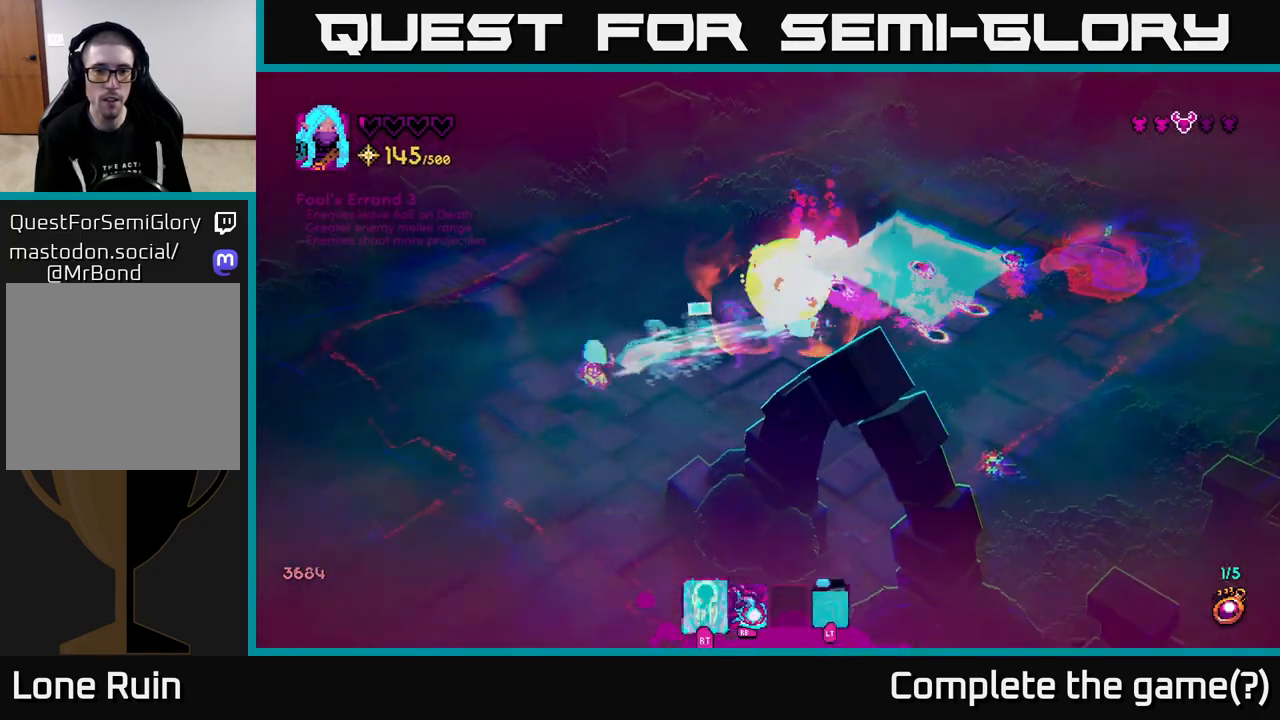
{"buttons": [], "left_stick": "right", "right_stick": "right", "events": [[117, "left_stick", "up"], [317, "right_stick", "right"], [350, "left_stick", "up-right"], [467, "left_stick", "right"]]}
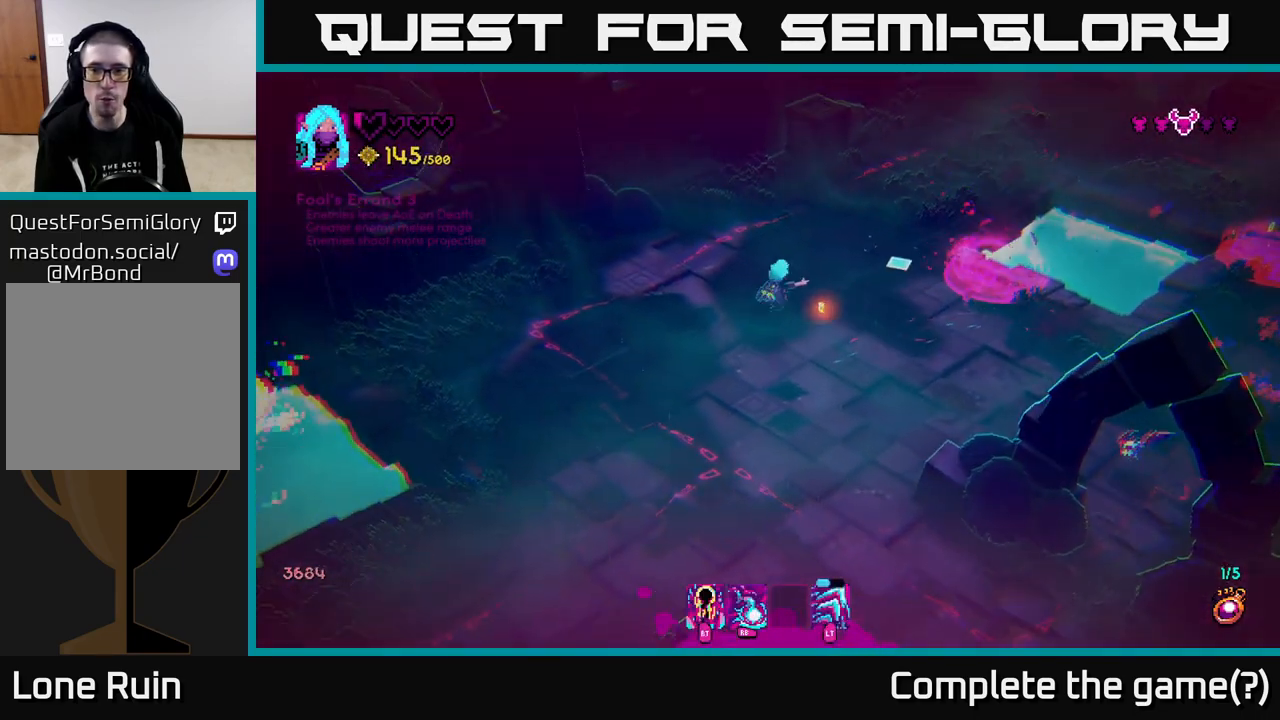
{"buttons": [], "left_stick": "up", "right_stick": "down-right", "events": [[300, "right_stick", "down-right"], [417, "R2", "down"], [450, "left_stick", "up"], [483, "R2", "up"]]}
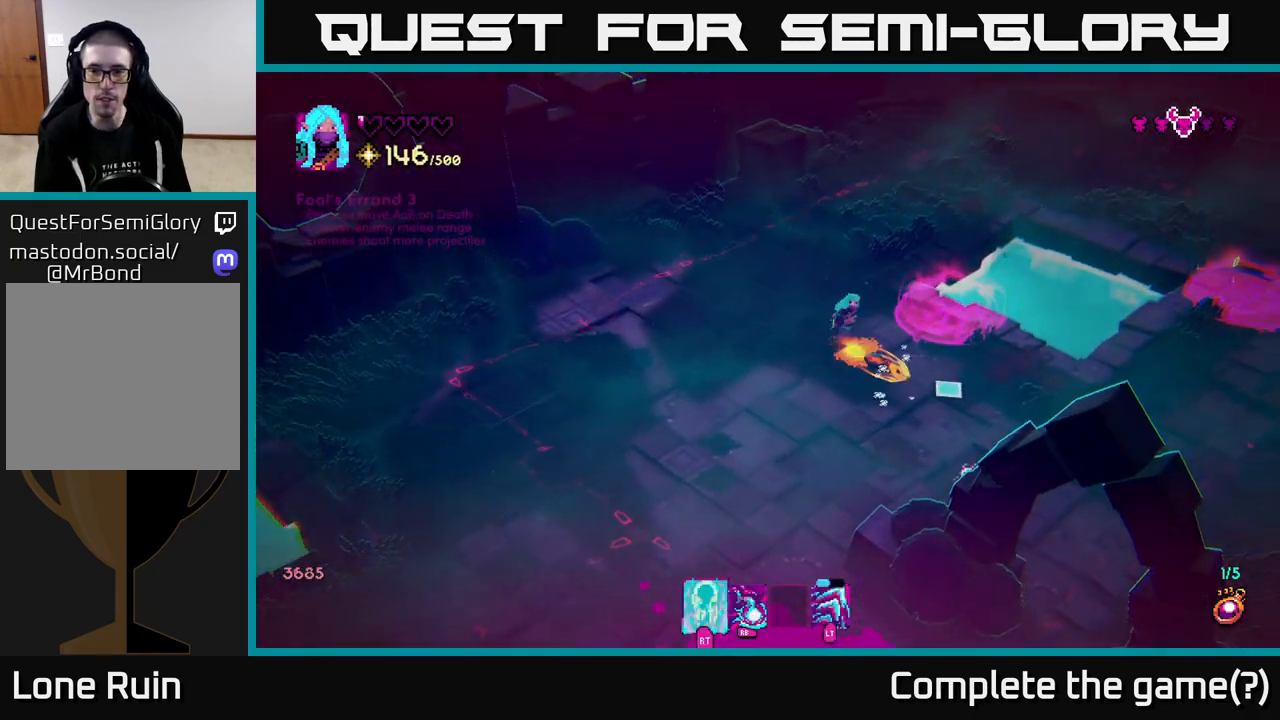
{"buttons": [], "left_stick": "up-right", "right_stick": "down-right", "events": [[317, "left_stick", "up-right"]]}
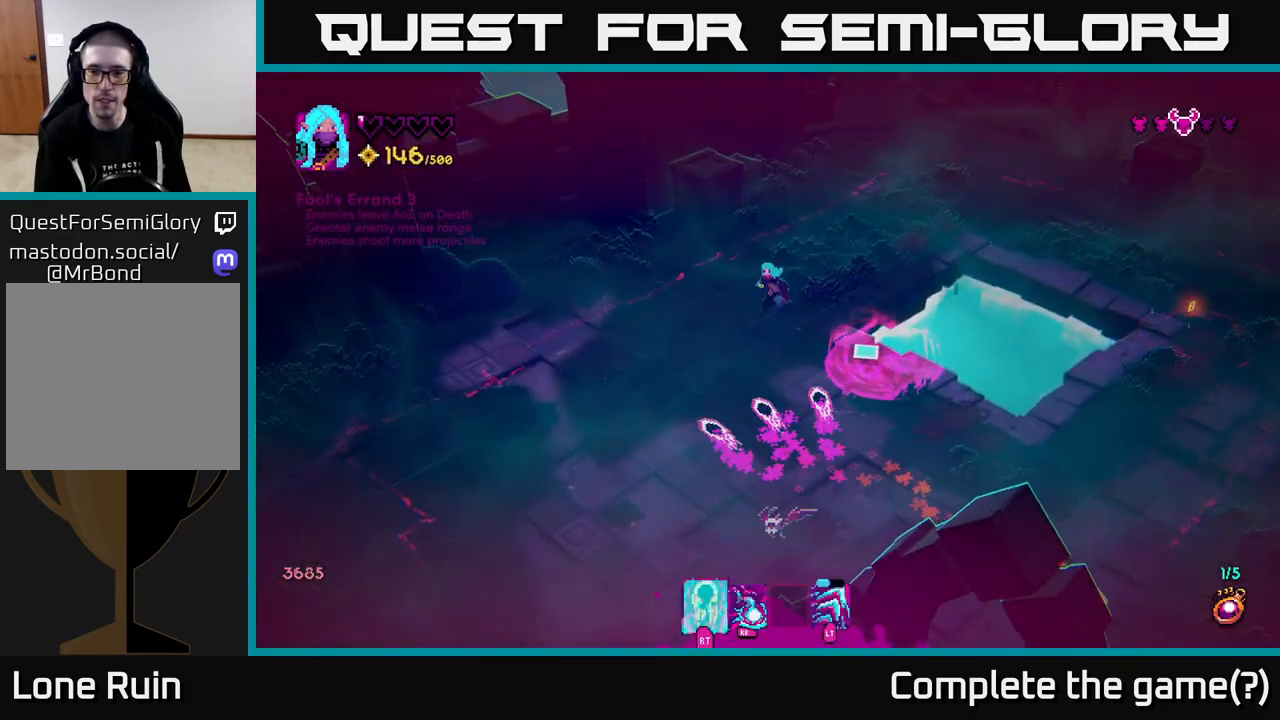
{"buttons": [], "left_stick": "right", "right_stick": "down", "events": [[33, "L2", "down"], [33, "left_stick", "right"], [183, "L2", "up"], [483, "right_stick", "down"]]}
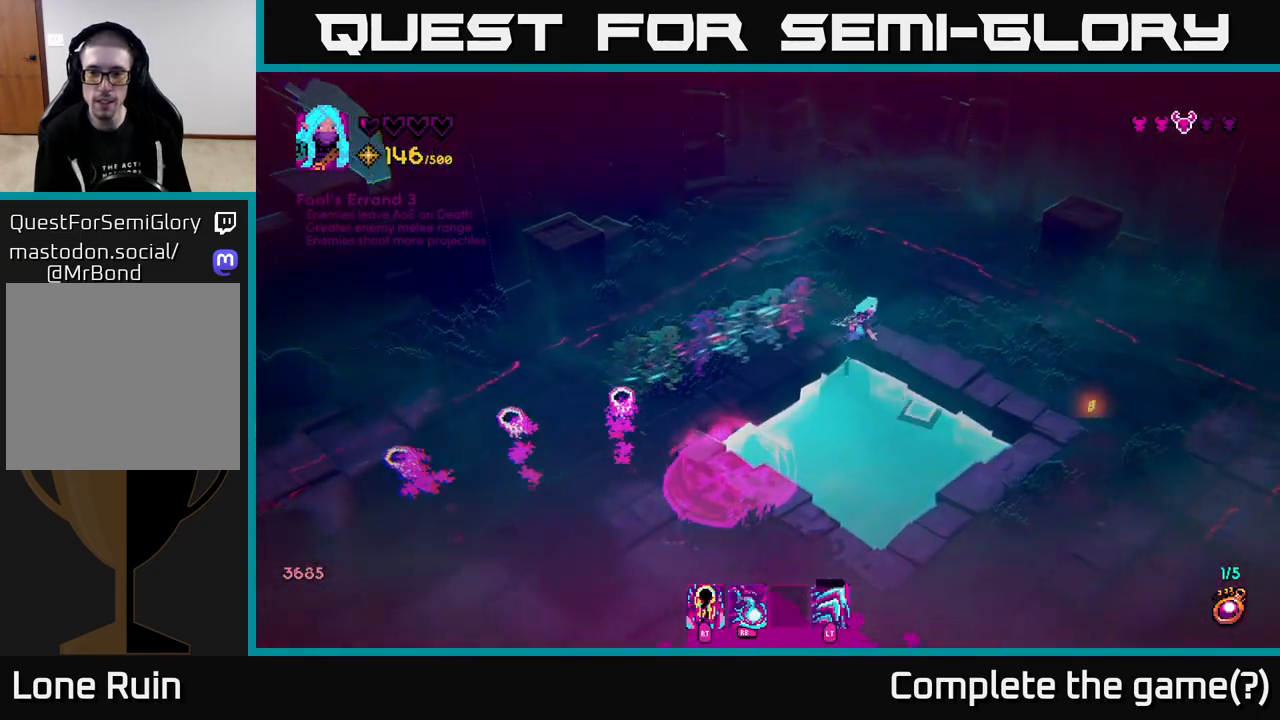
{"buttons": [], "left_stick": "down-right", "right_stick": "down-left", "events": [[383, "left_stick", "down-right"], [433, "right_stick", "down-left"]]}
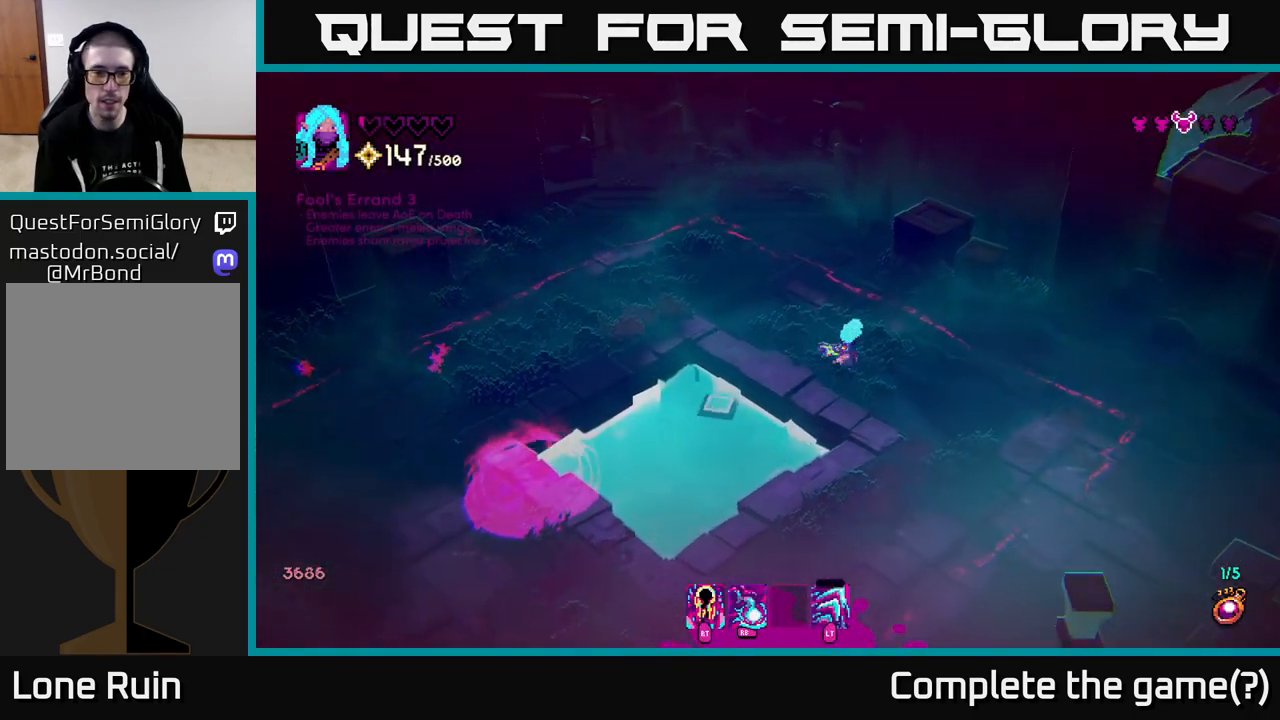
{"buttons": [], "left_stick": "left", "right_stick": "down-left", "events": [[50, "left_stick", "up-left"], [383, "left_stick", "left"]]}
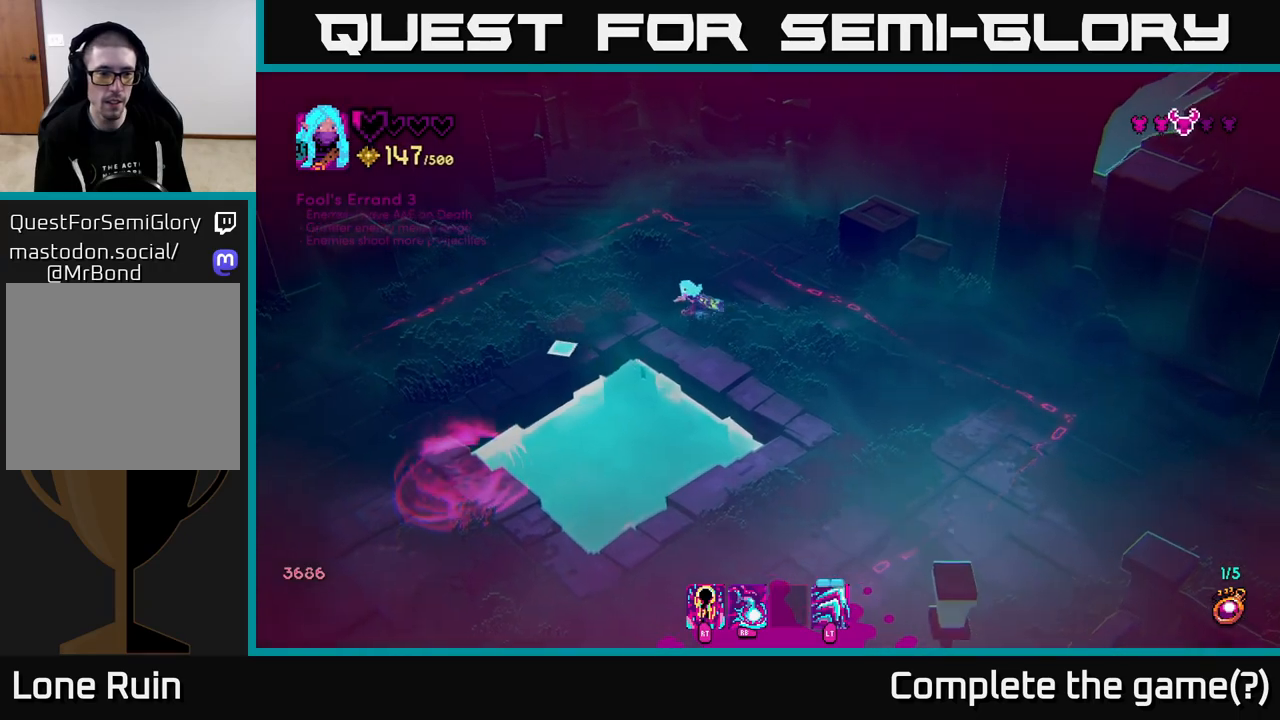
{"buttons": [], "left_stick": "down-left", "right_stick": "down-left", "events": [[500, "left_stick", "down-left"]]}
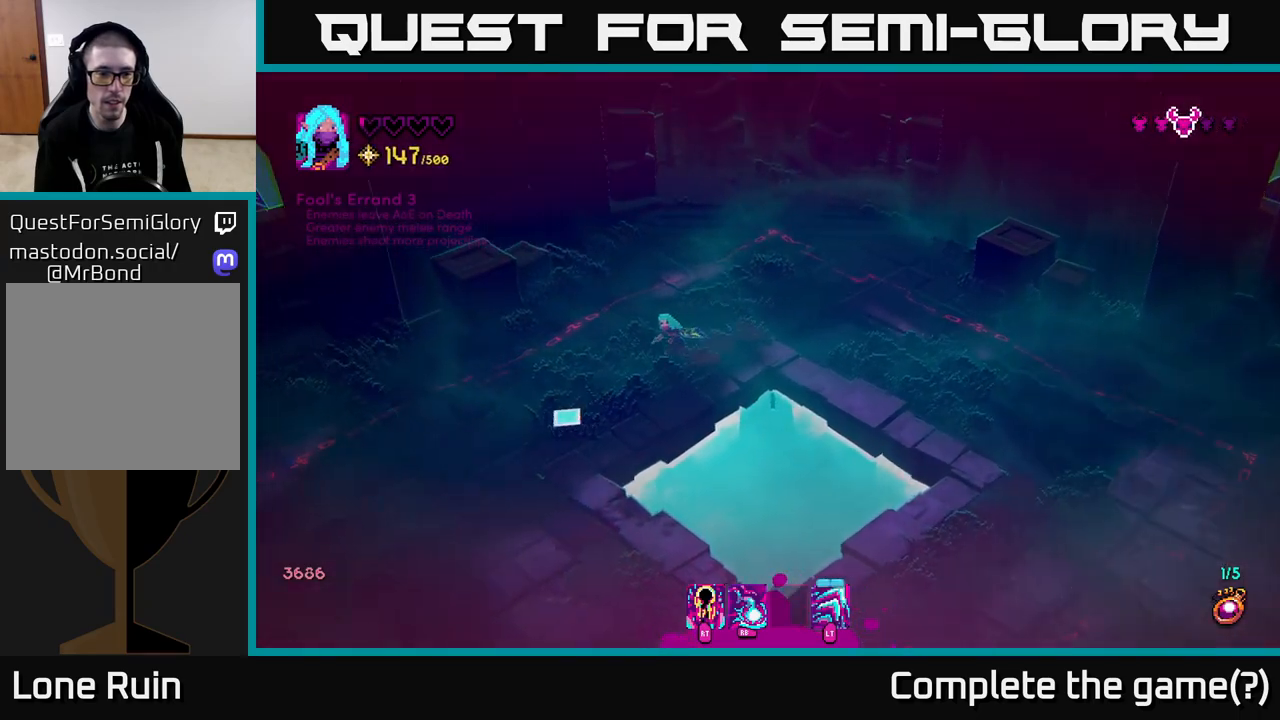
{"buttons": [], "left_stick": "down-left", "right_stick": "down-left", "events": []}
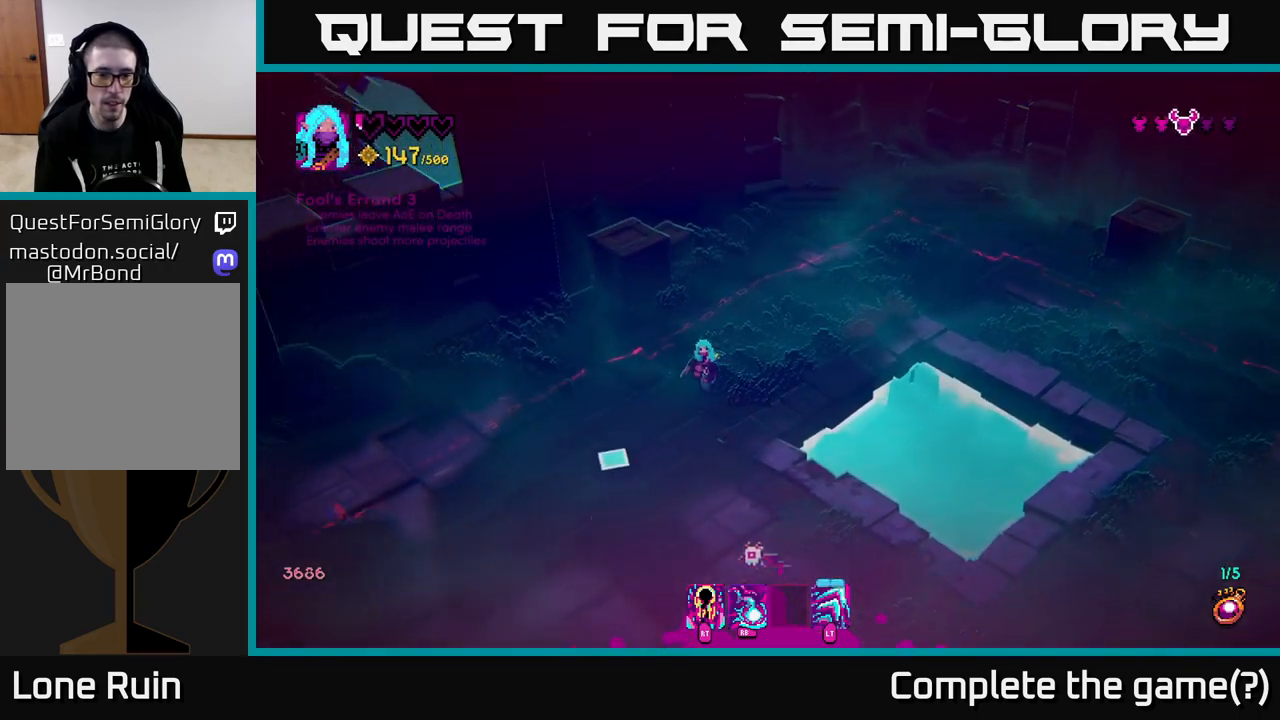
{"buttons": [], "left_stick": "down-left", "right_stick": "center", "events": [[133, "right_stick", "down-right"], [183, "R2", "down"], [250, "R2", "up"], [333, "L2", "down"], [433, "right_stick", "center"], [450, "L2", "up"]]}
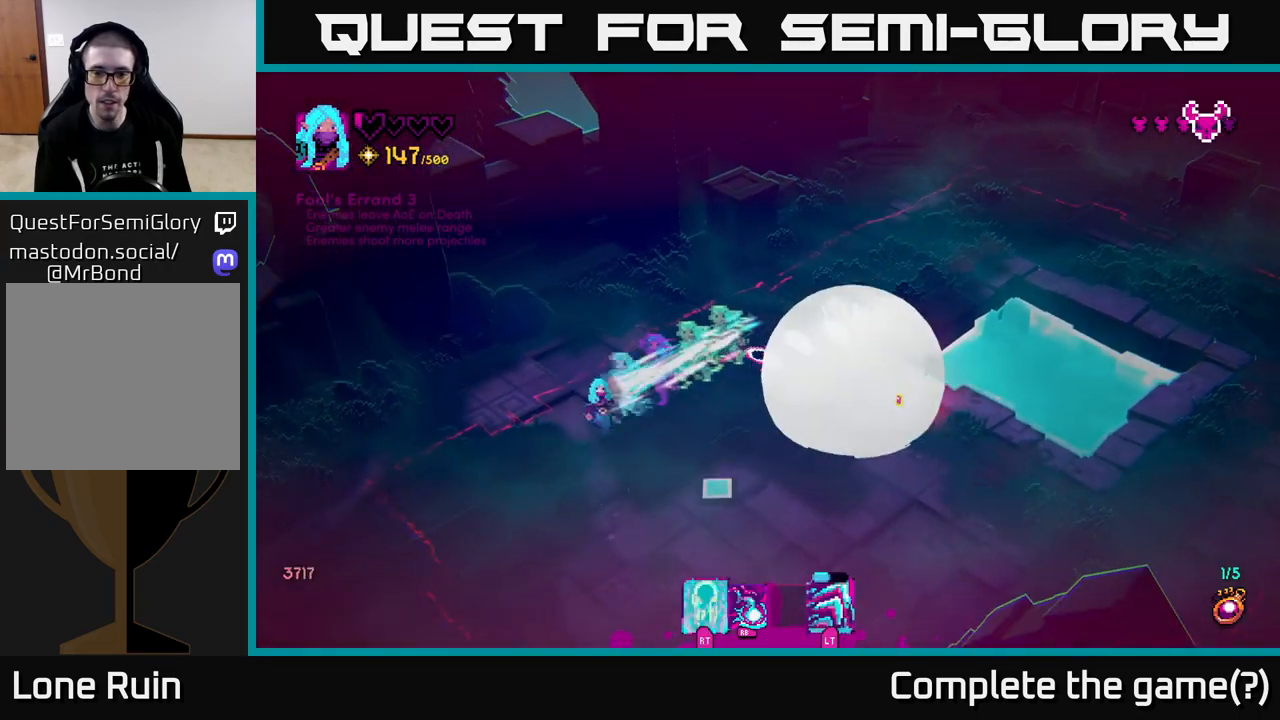
{"buttons": [], "left_stick": "up-right", "right_stick": "right", "events": [[117, "left_stick", "down-right"], [133, "right_stick", "right"], [300, "left_stick", "right"], [483, "left_stick", "up-right"]]}
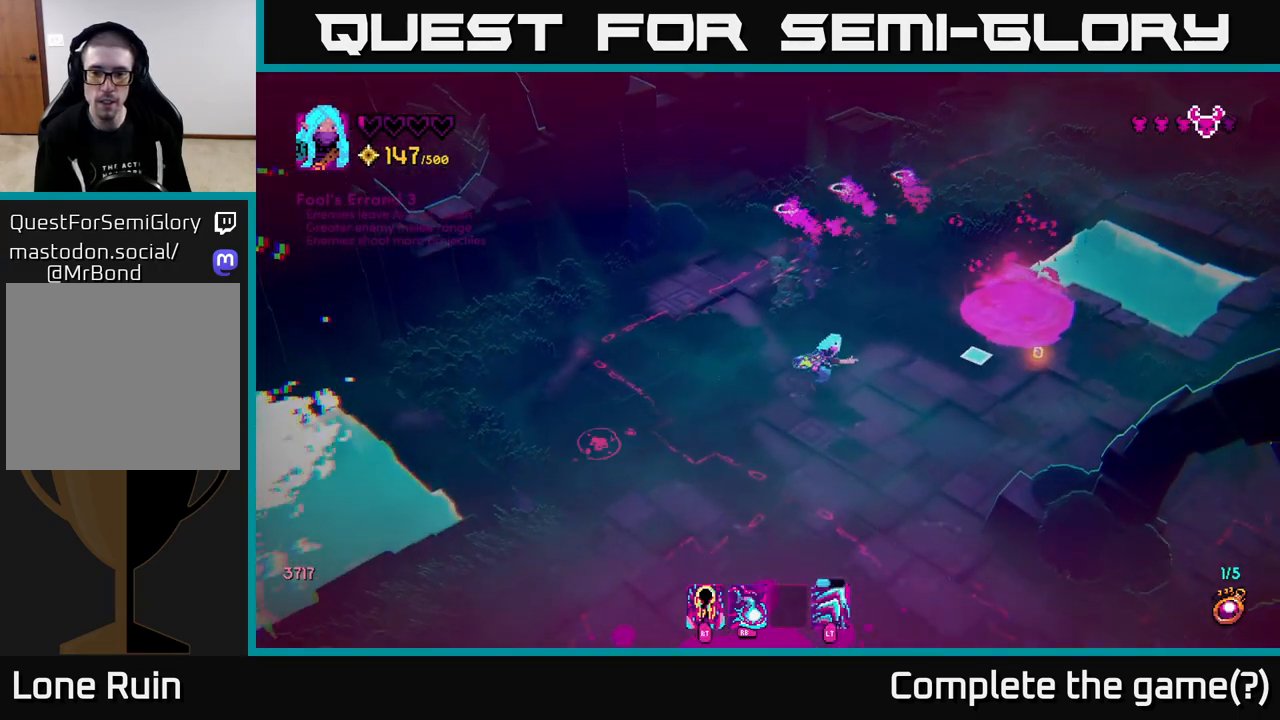
{"buttons": [], "left_stick": "down-left", "right_stick": "down-left", "events": [[267, "left_stick", "down-right"], [267, "right_stick", "down"], [350, "right_stick", "down-left"], [383, "left_stick", "down-left"]]}
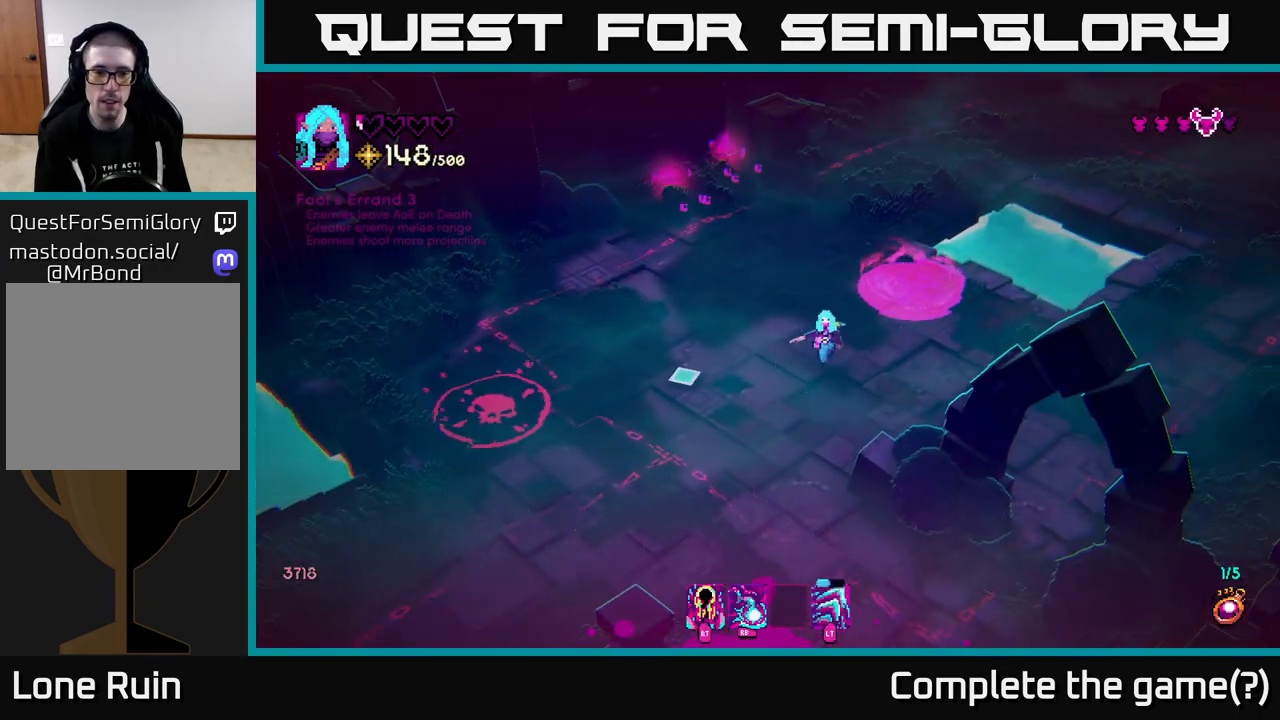
{"buttons": [], "left_stick": "down", "right_stick": "left", "events": [[17, "right_stick", "left"], [450, "left_stick", "down"]]}
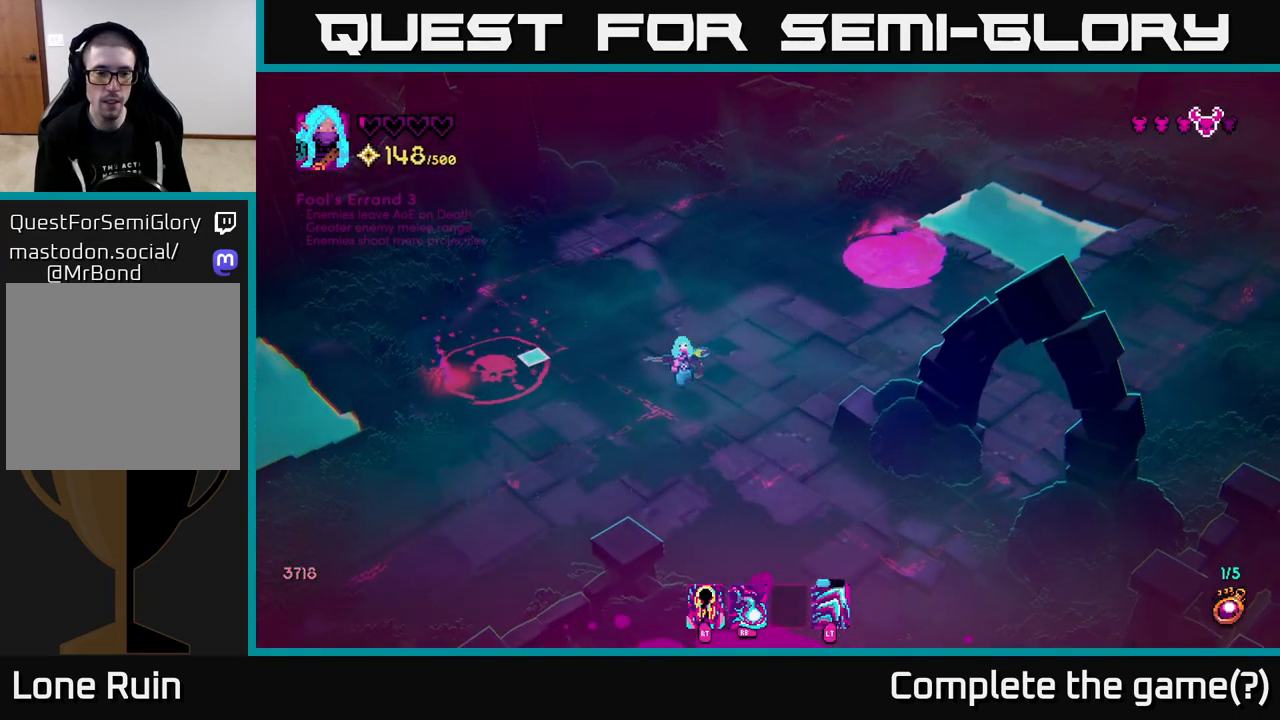
{"buttons": [], "left_stick": "center", "right_stick": "up-left", "events": [[117, "left_stick", "center"], [333, "R1", "down"], [333, "left_stick", "down-right"], [367, "right_stick", "up-left"], [417, "R1", "up"], [467, "left_stick", "center"]]}
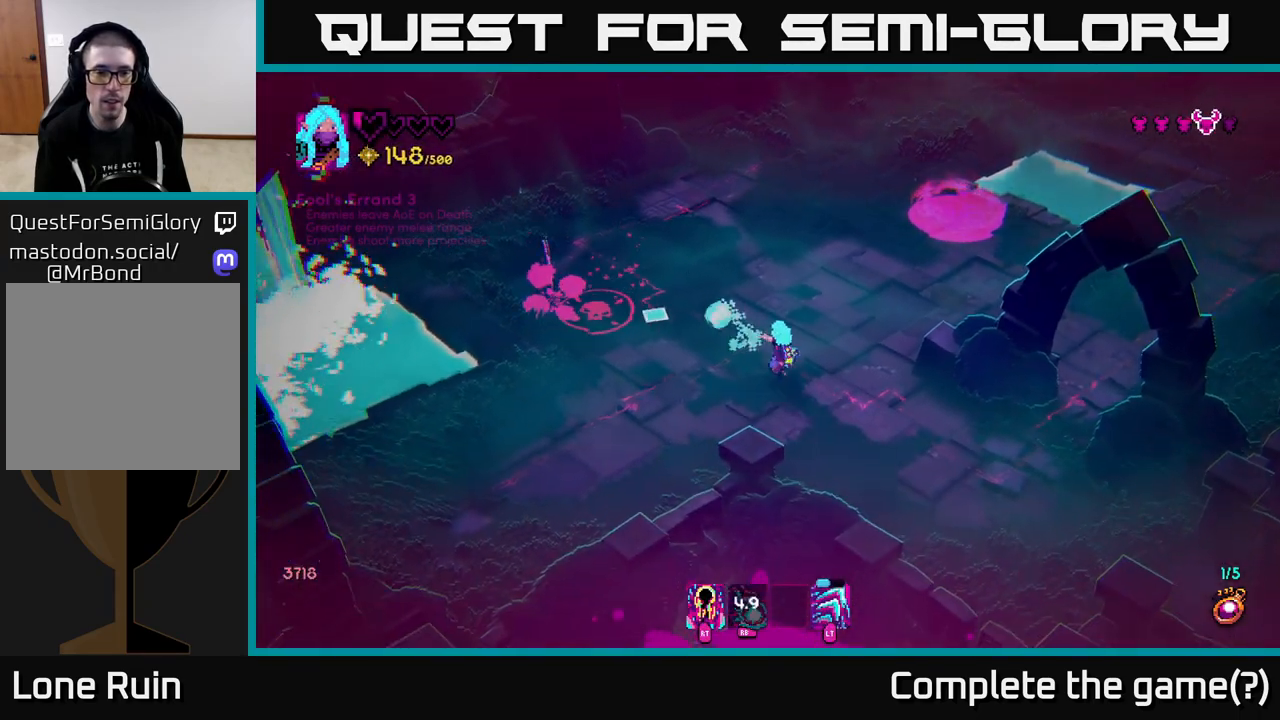
{"buttons": [], "left_stick": "up-left", "right_stick": "up-left", "events": [[250, "left_stick", "up-left"]]}
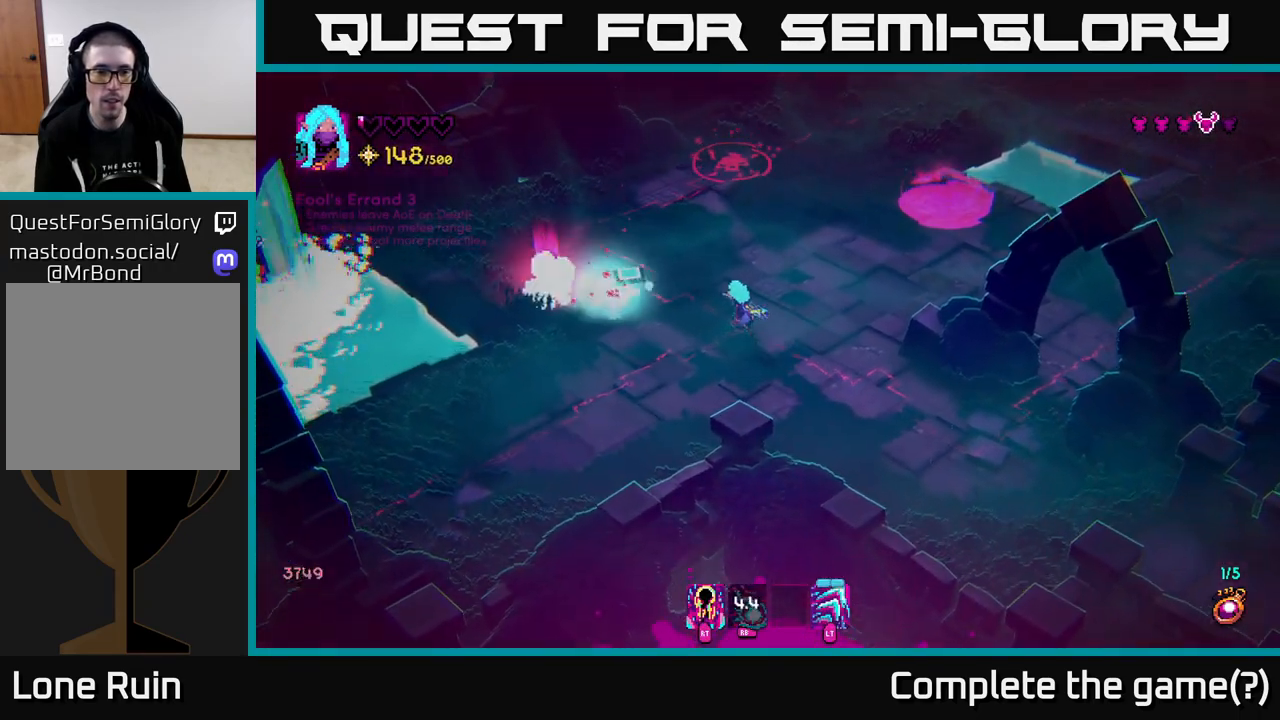
{"buttons": [], "left_stick": "up-right", "right_stick": "up", "events": [[150, "left_stick", "down"], [250, "left_stick", "right"], [300, "right_stick", "up"], [317, "left_stick", "up-right"]]}
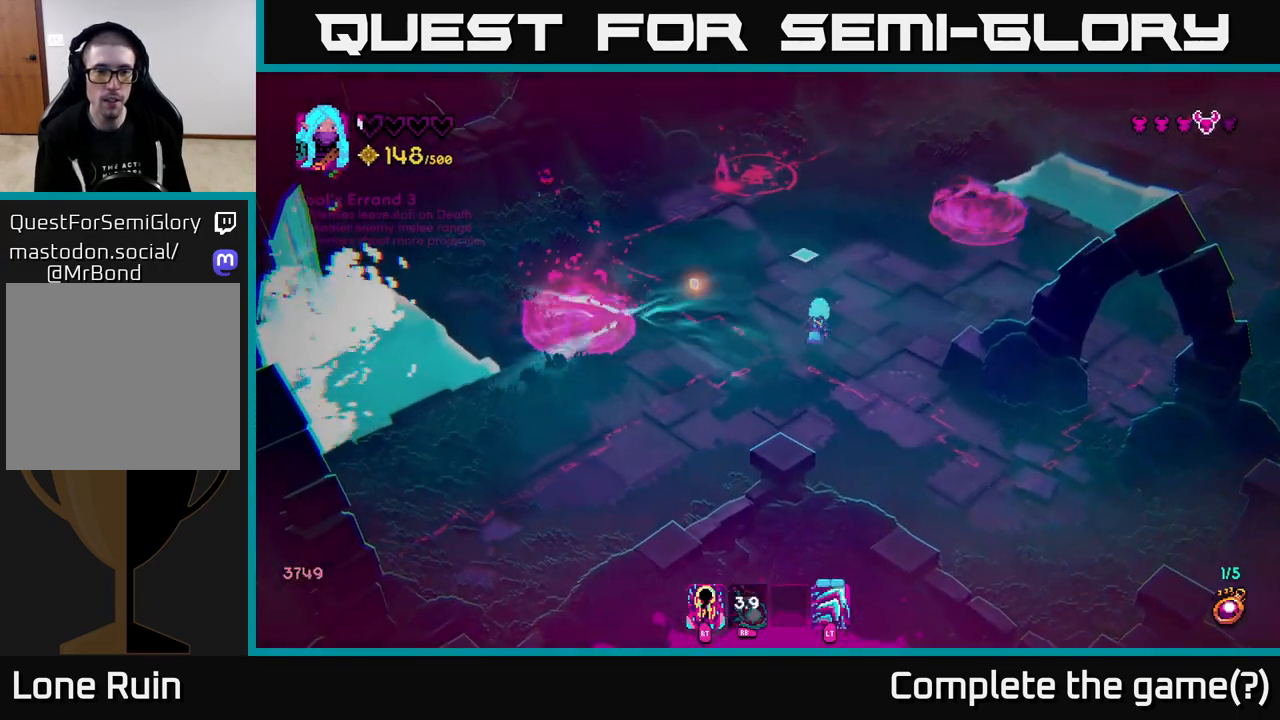
{"buttons": [], "left_stick": "up-left", "right_stick": "up", "events": [[117, "left_stick", "up"], [233, "left_stick", "up-left"]]}
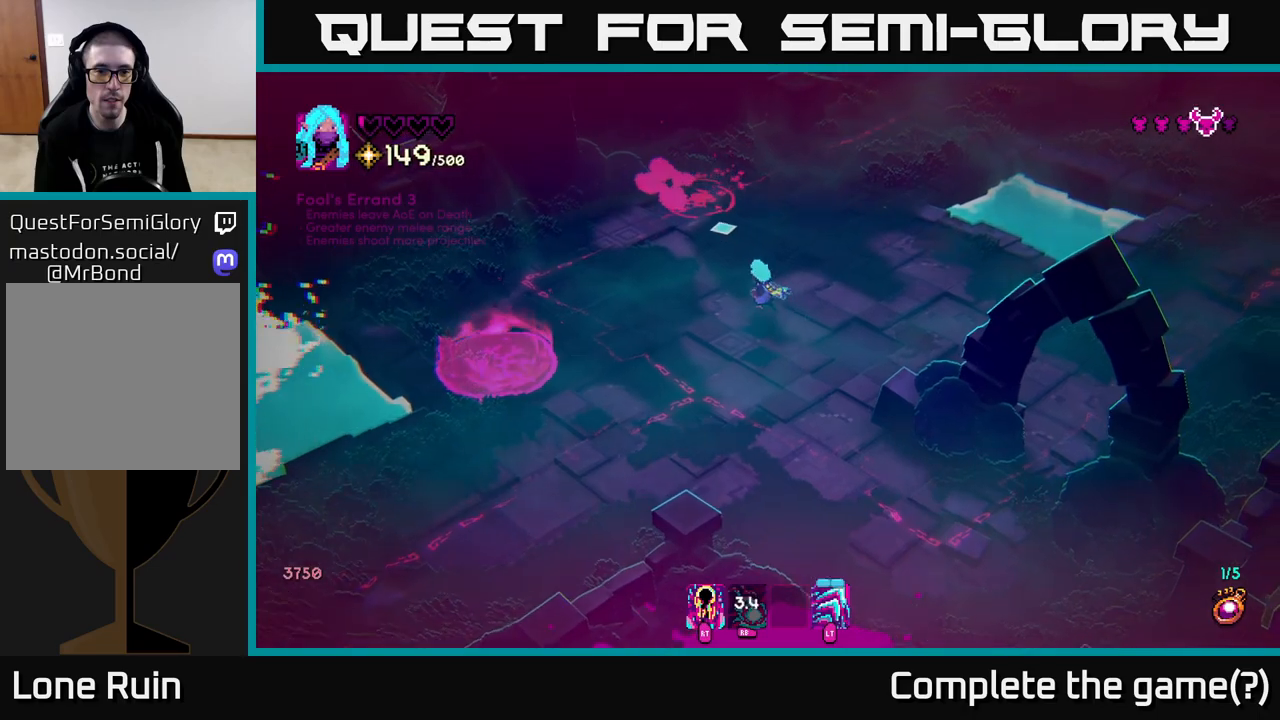
{"buttons": [], "left_stick": "down-right", "right_stick": "up", "events": [[67, "left_stick", "center"], [217, "R2", "down"], [250, "R2", "up"], [300, "left_stick", "down"], [450, "left_stick", "down-right"]]}
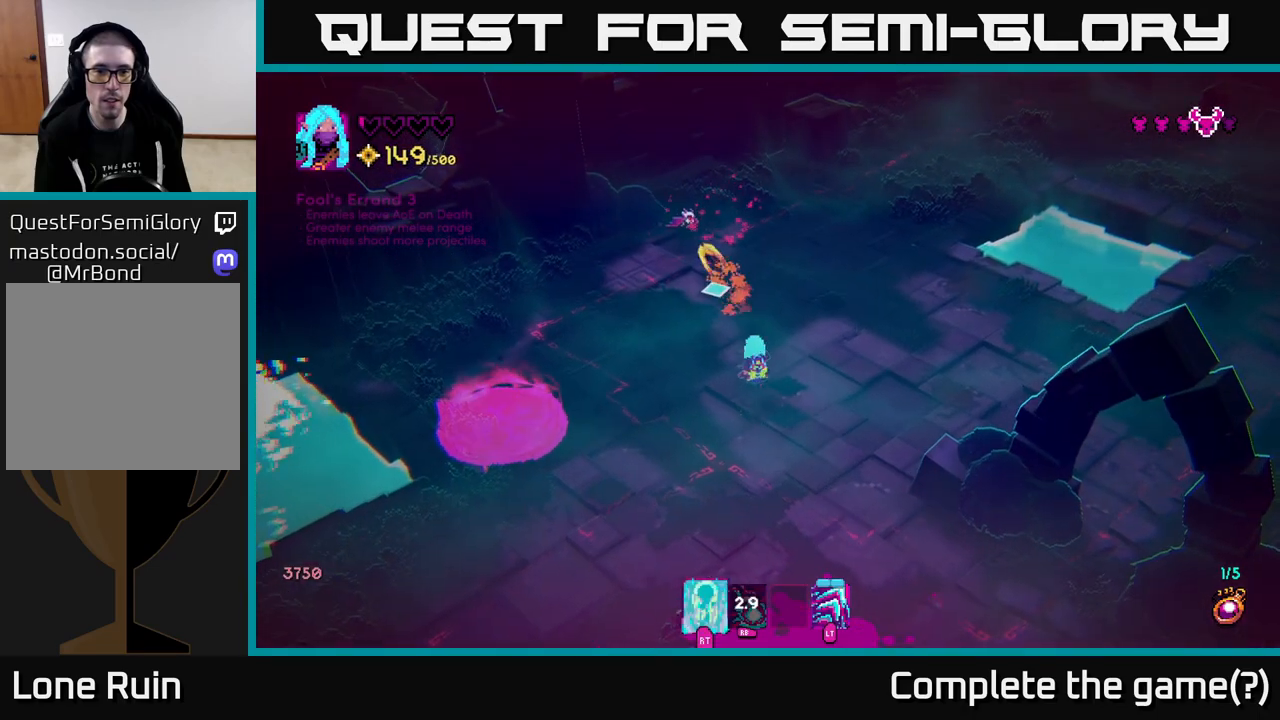
{"buttons": [], "left_stick": "up", "right_stick": "up-left", "events": [[133, "left_stick", "up-right"], [267, "right_stick", "up-left"], [350, "left_stick", "up"]]}
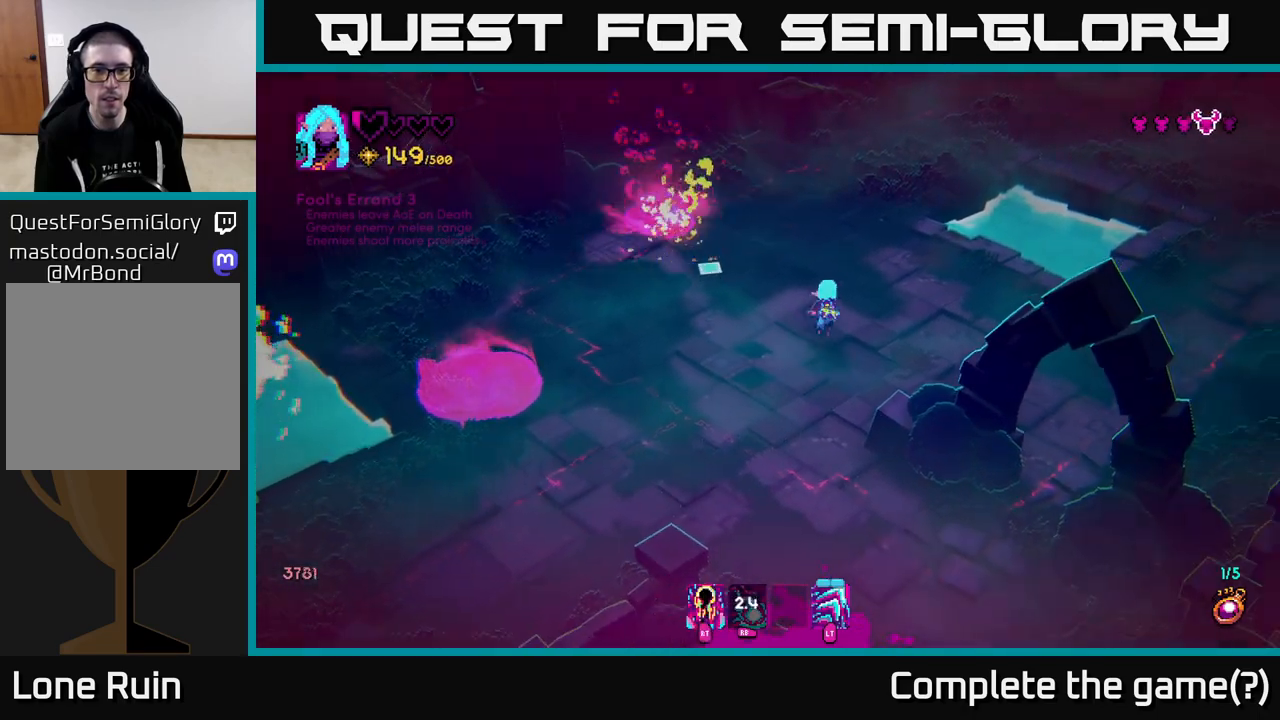
{"buttons": [], "left_stick": "down-left", "right_stick": "down-right", "events": [[33, "right_stick", "center"], [50, "left_stick", "up-left"], [383, "right_stick", "down-right"], [483, "left_stick", "down-left"]]}
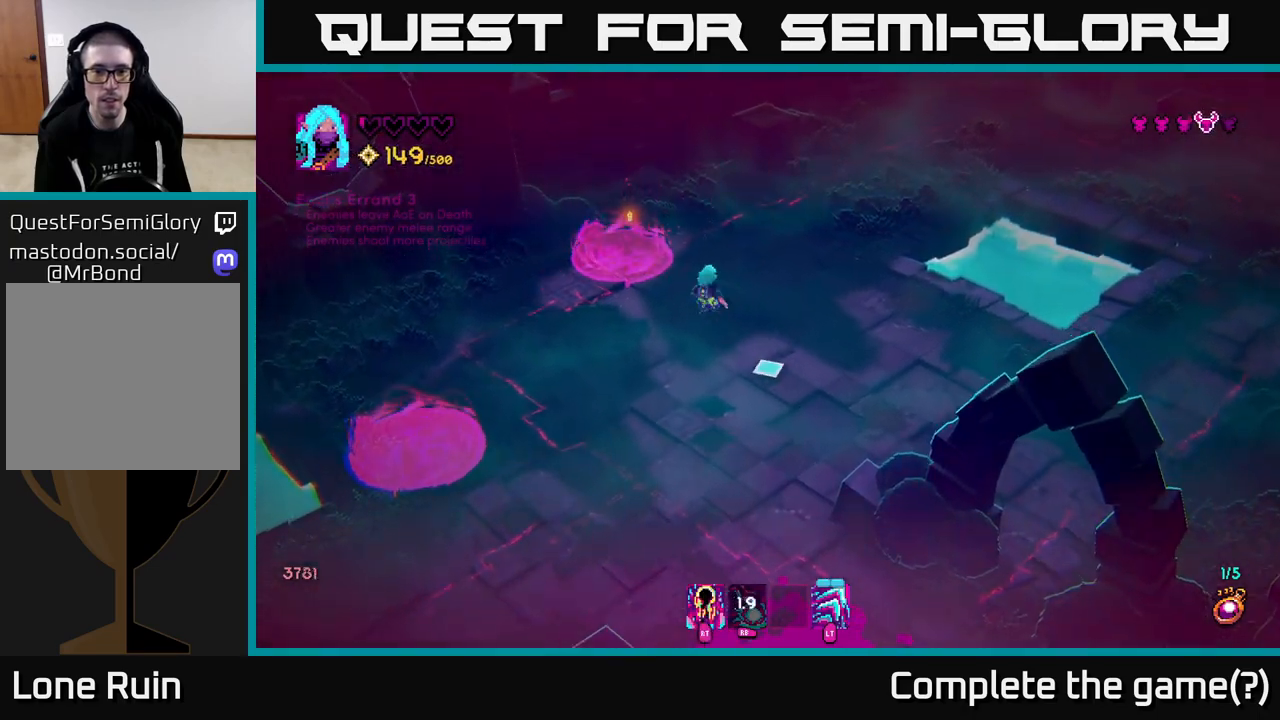
{"buttons": [], "left_stick": "up", "right_stick": "down-right", "events": [[17, "left_stick", "down"], [200, "left_stick", "right"], [250, "left_stick", "up"], [300, "left_stick", "up-left"], [483, "left_stick", "up"]]}